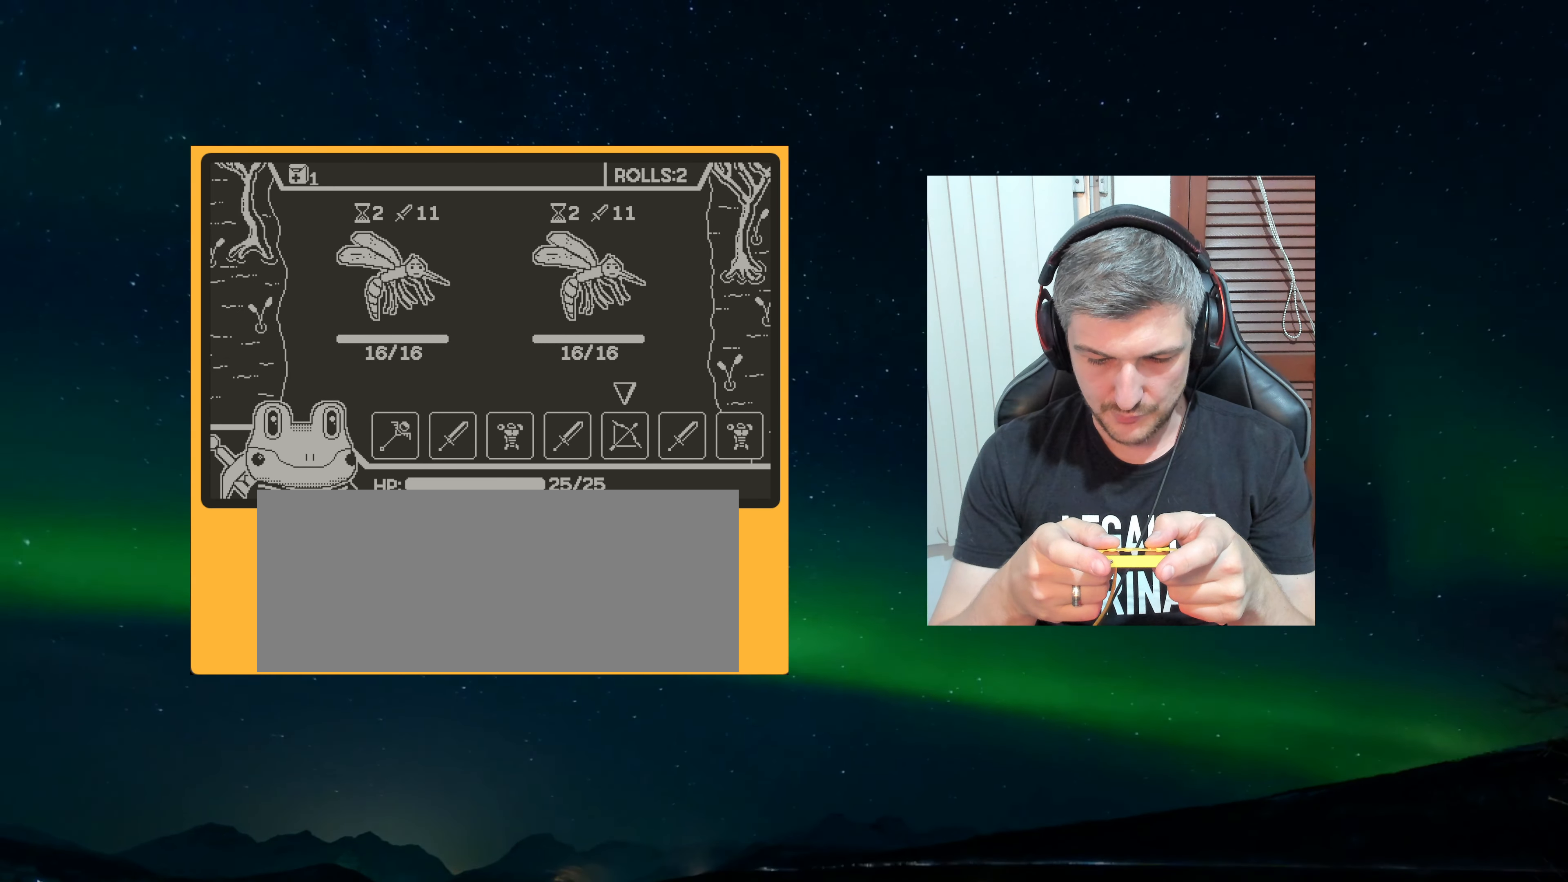
Gameplay with a controller (Nintendo layout); each line is a JSON object with the inputs held at the frame after it (dt_ms = milliseconds from this image to that frame). "events" lists button and stick changes between this image and that frame as [ms after this image, input, new state], when the widget could be followed in between. Not read: L3 R3.
{"dt_ms": 500, "buttons": [], "left_stick": "center", "events": [[34, "A", "down"], [134, "A", "up"], [334, "A", "down"], [434, "A", "up"]]}
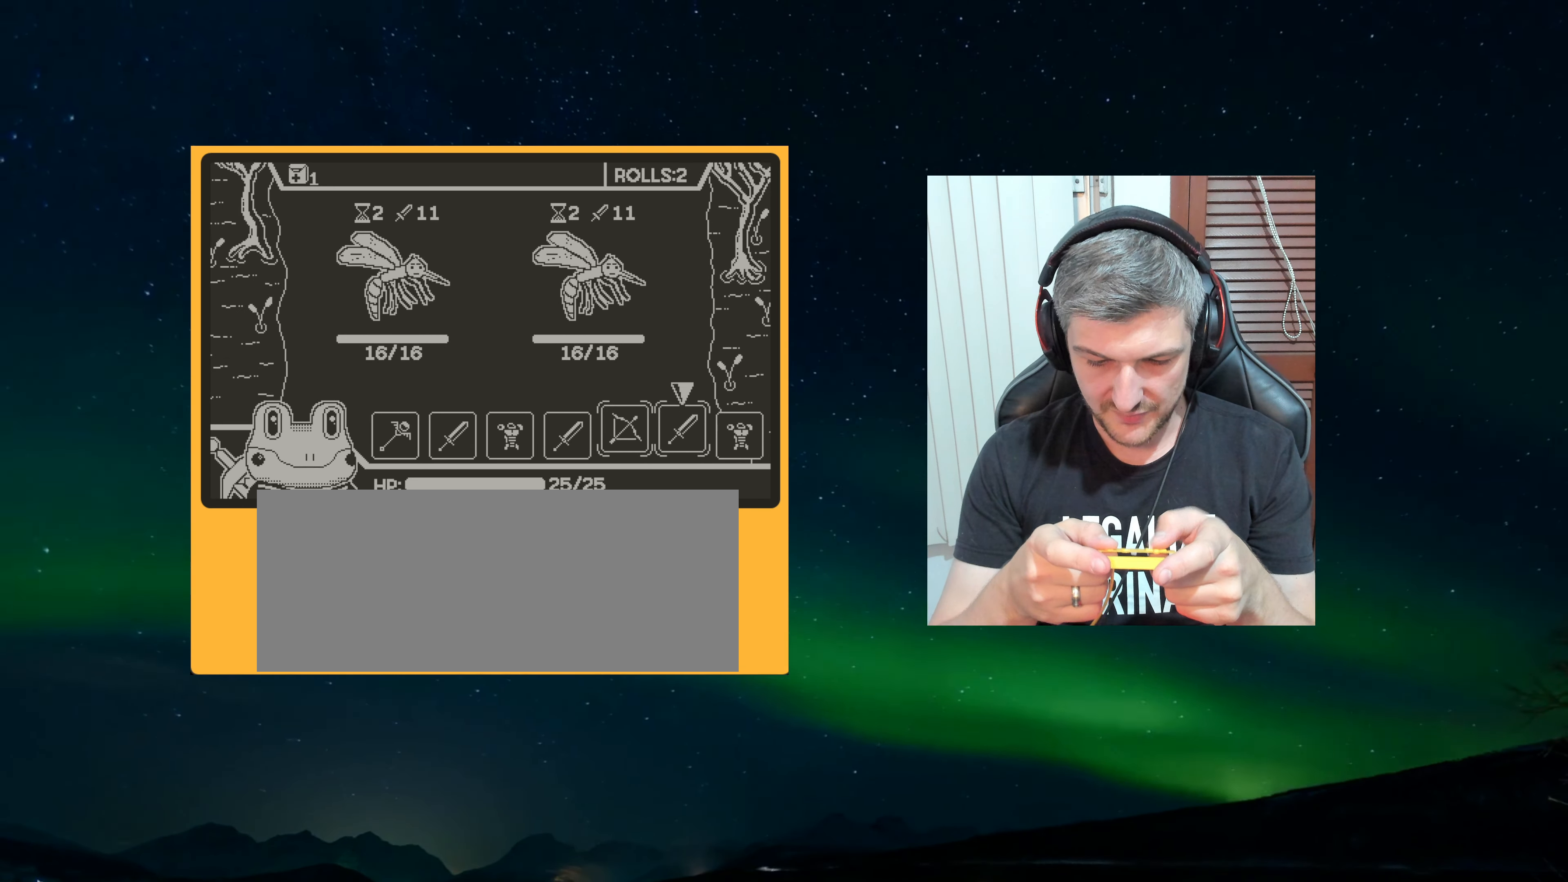
{"dt_ms": 500, "buttons": ["A"], "left_stick": "center", "events": [[466, "A", "down"]]}
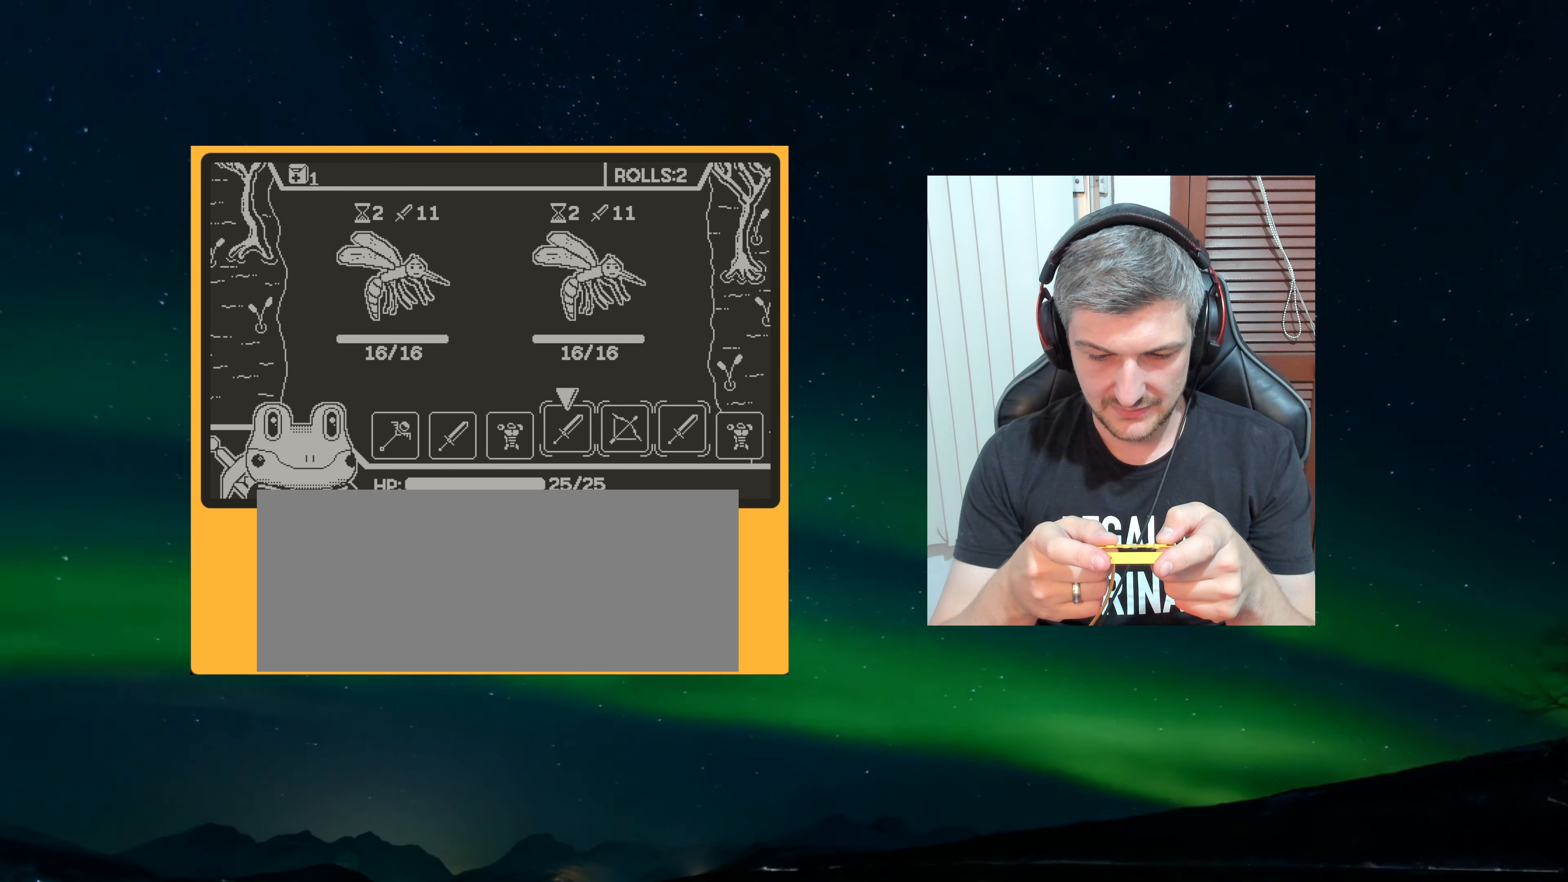
{"dt_ms": 500, "buttons": ["A"], "left_stick": "center", "events": [[66, "A", "up"], [450, "A", "down"]]}
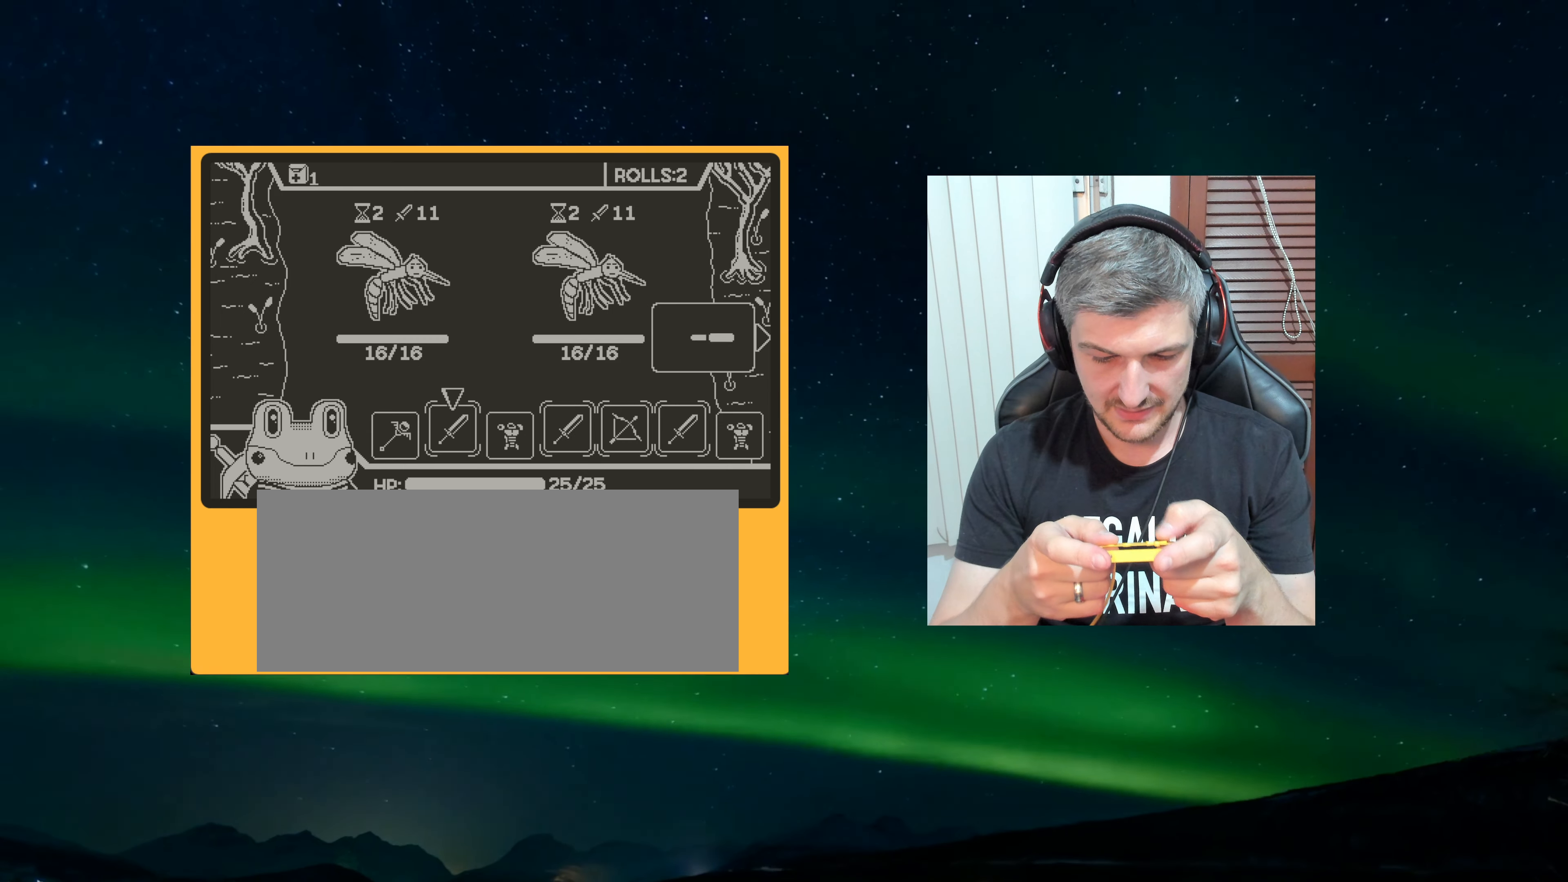
{"dt_ms": 500, "buttons": [], "left_stick": "up", "events": [[33, "A", "up"], [383, "left_stick", "down"], [450, "left_stick", "up"]]}
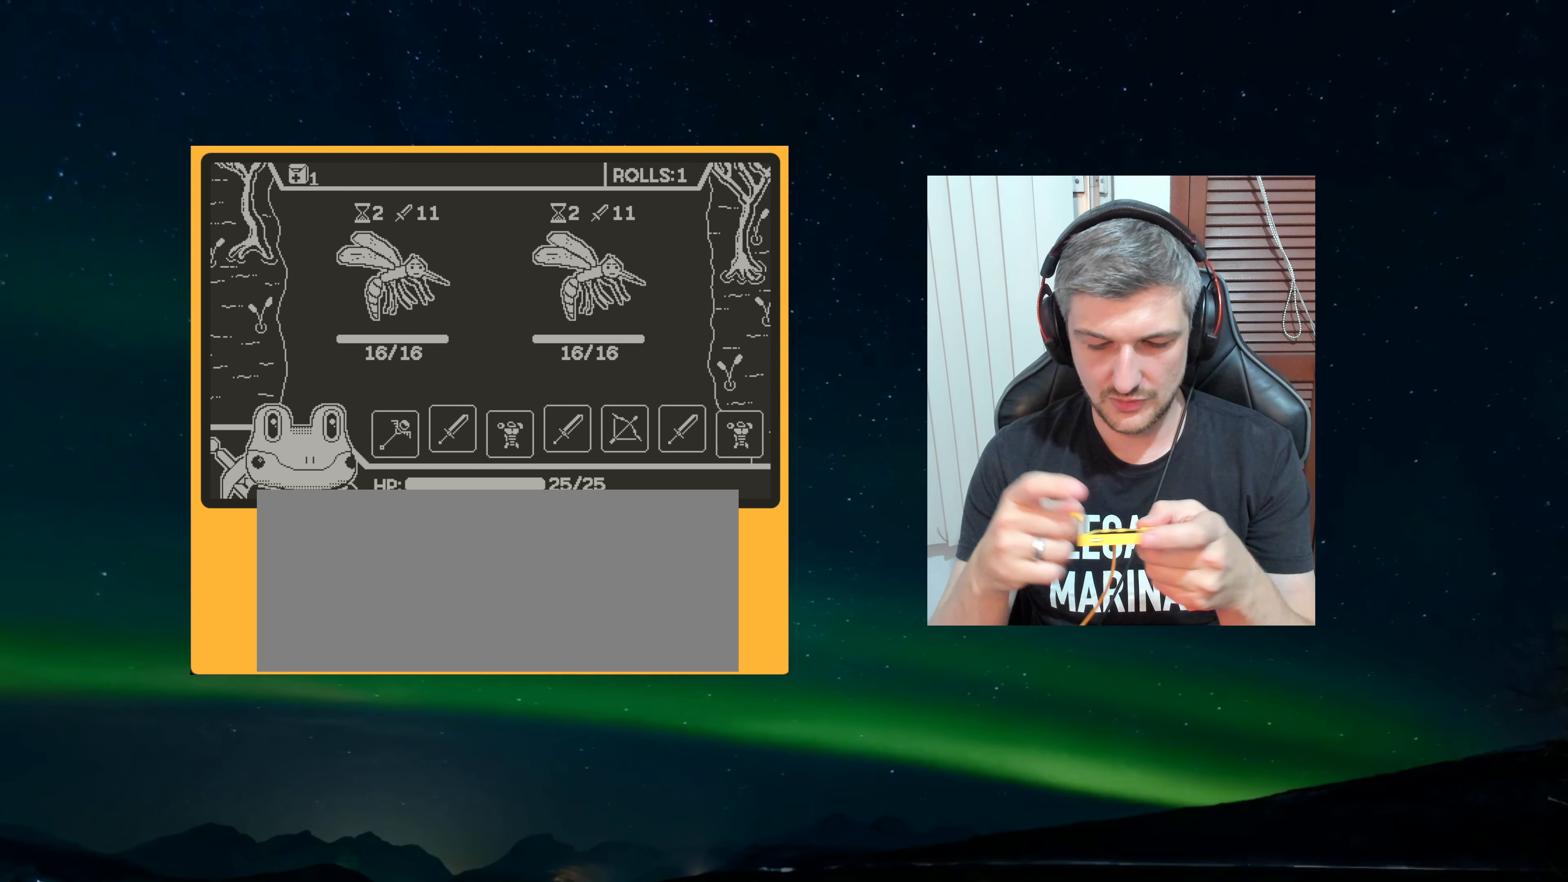
{"dt_ms": 1000, "buttons": [], "left_stick": "center"}
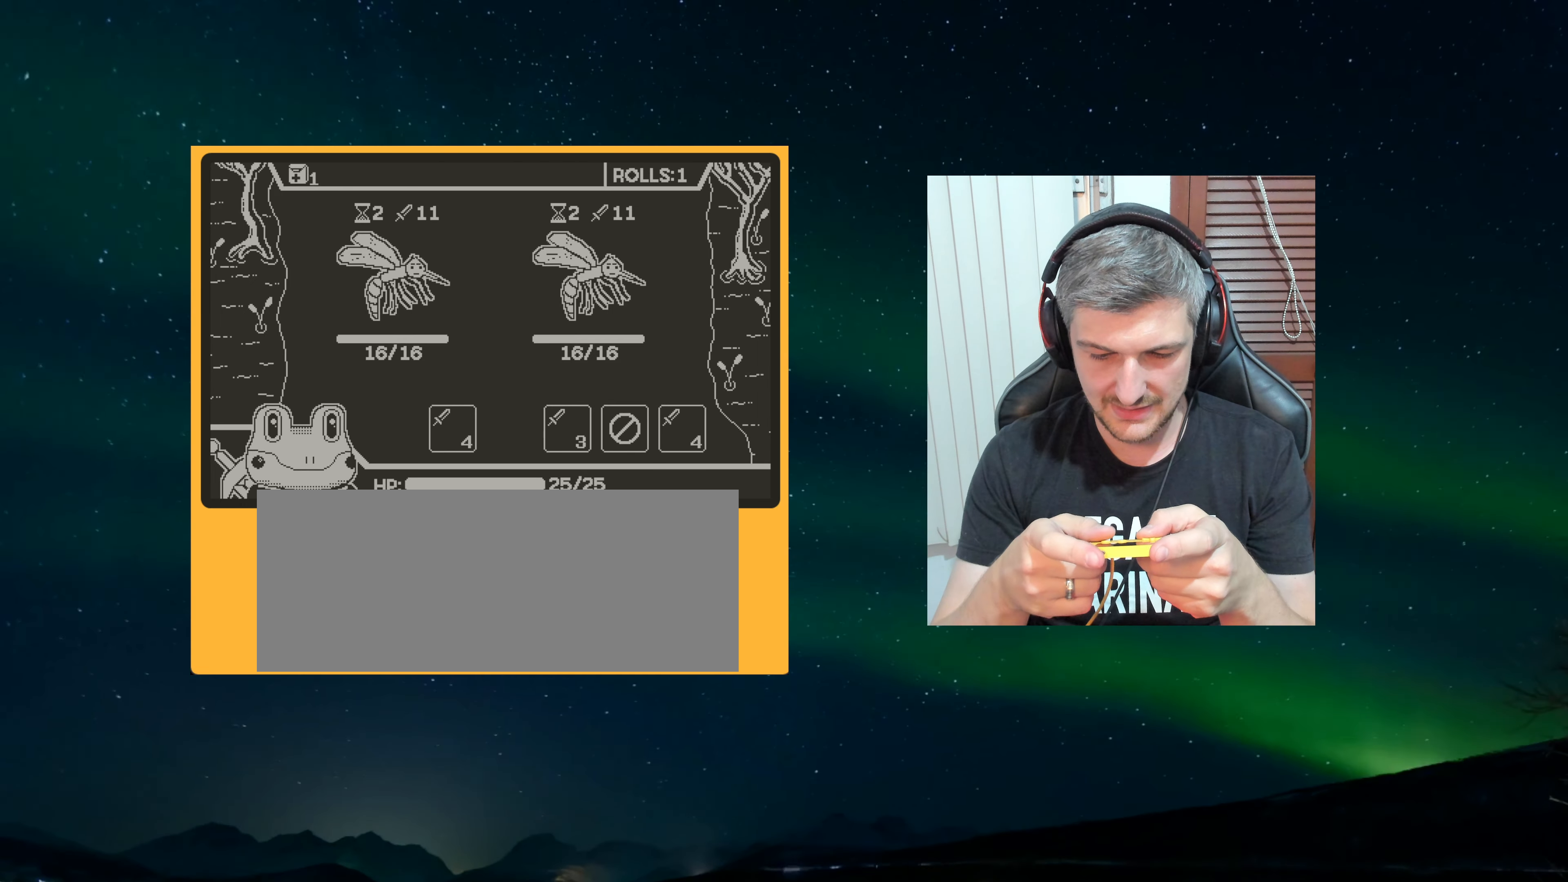
{"dt_ms": 500, "buttons": [], "left_stick": "center", "events": []}
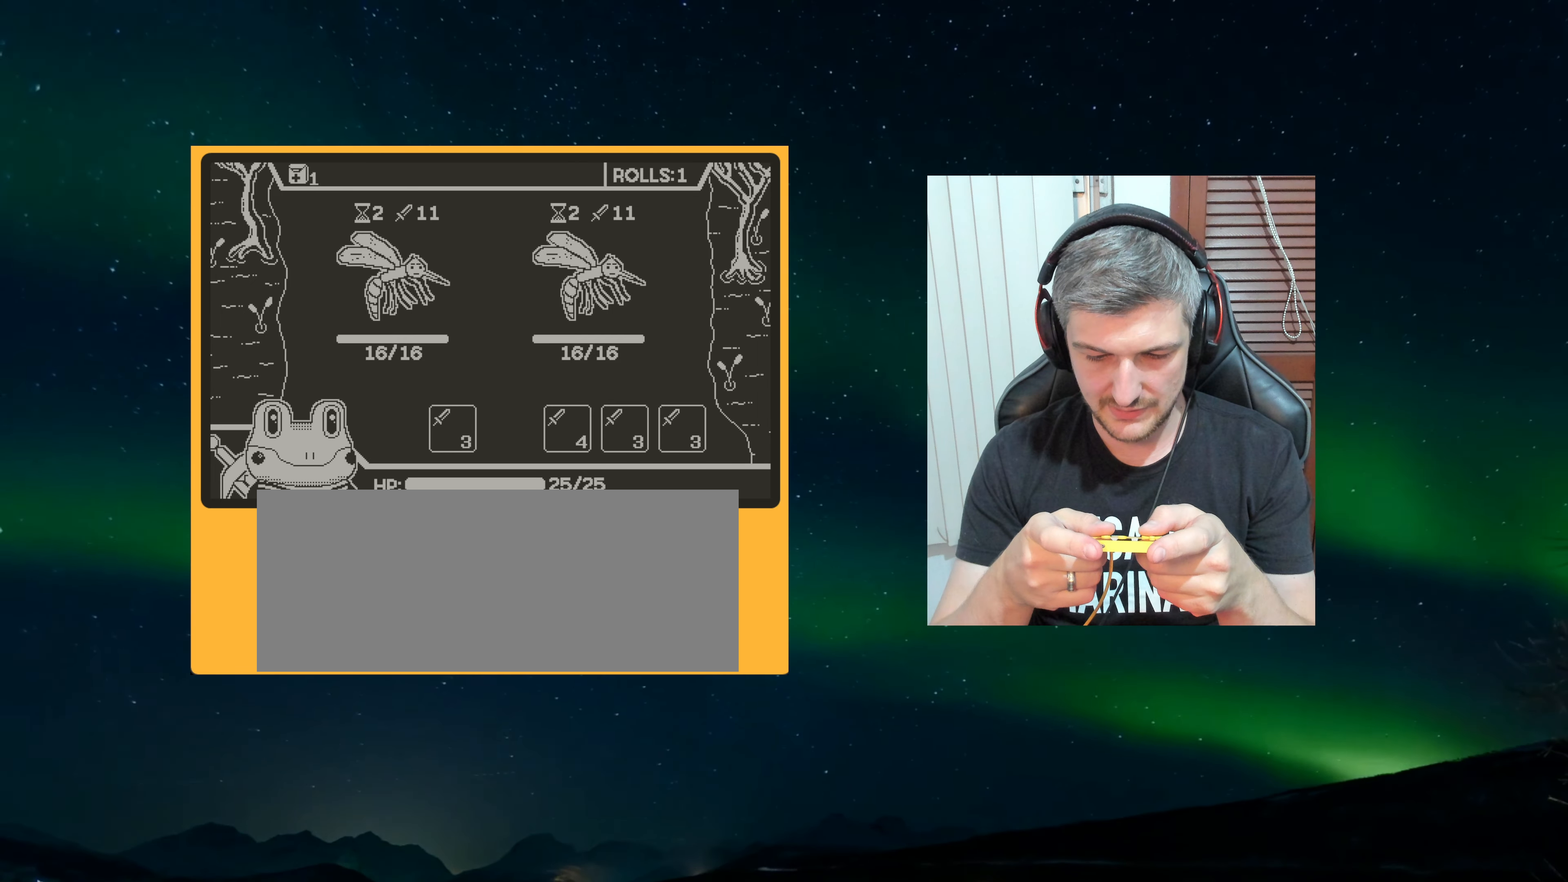
{"dt_ms": 500, "buttons": [], "left_stick": "center", "events": []}
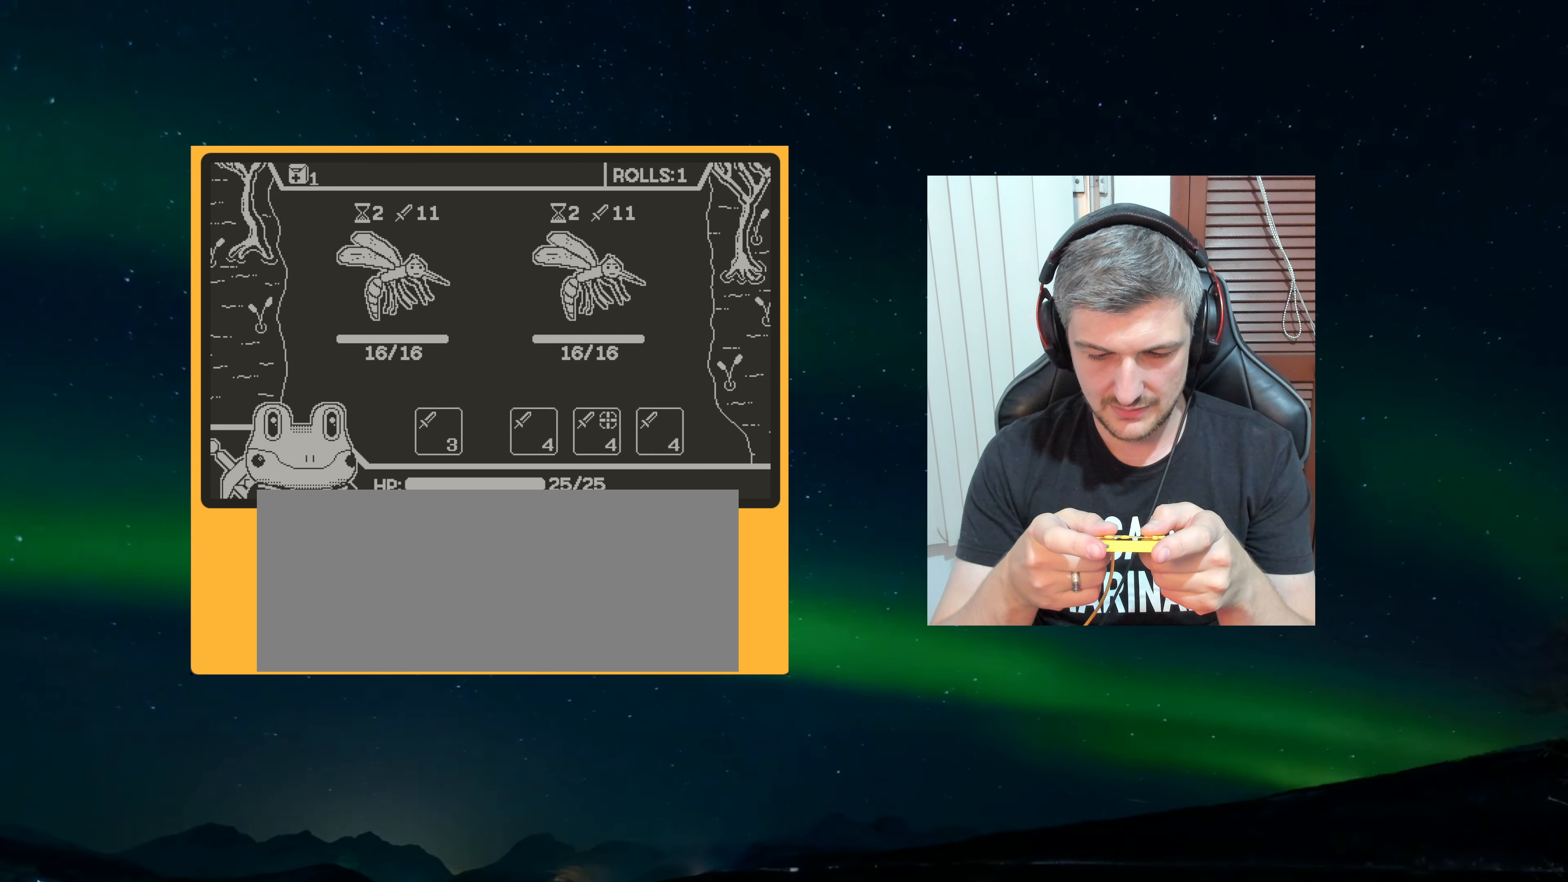
{"dt_ms": 500, "buttons": [], "left_stick": "center", "events": []}
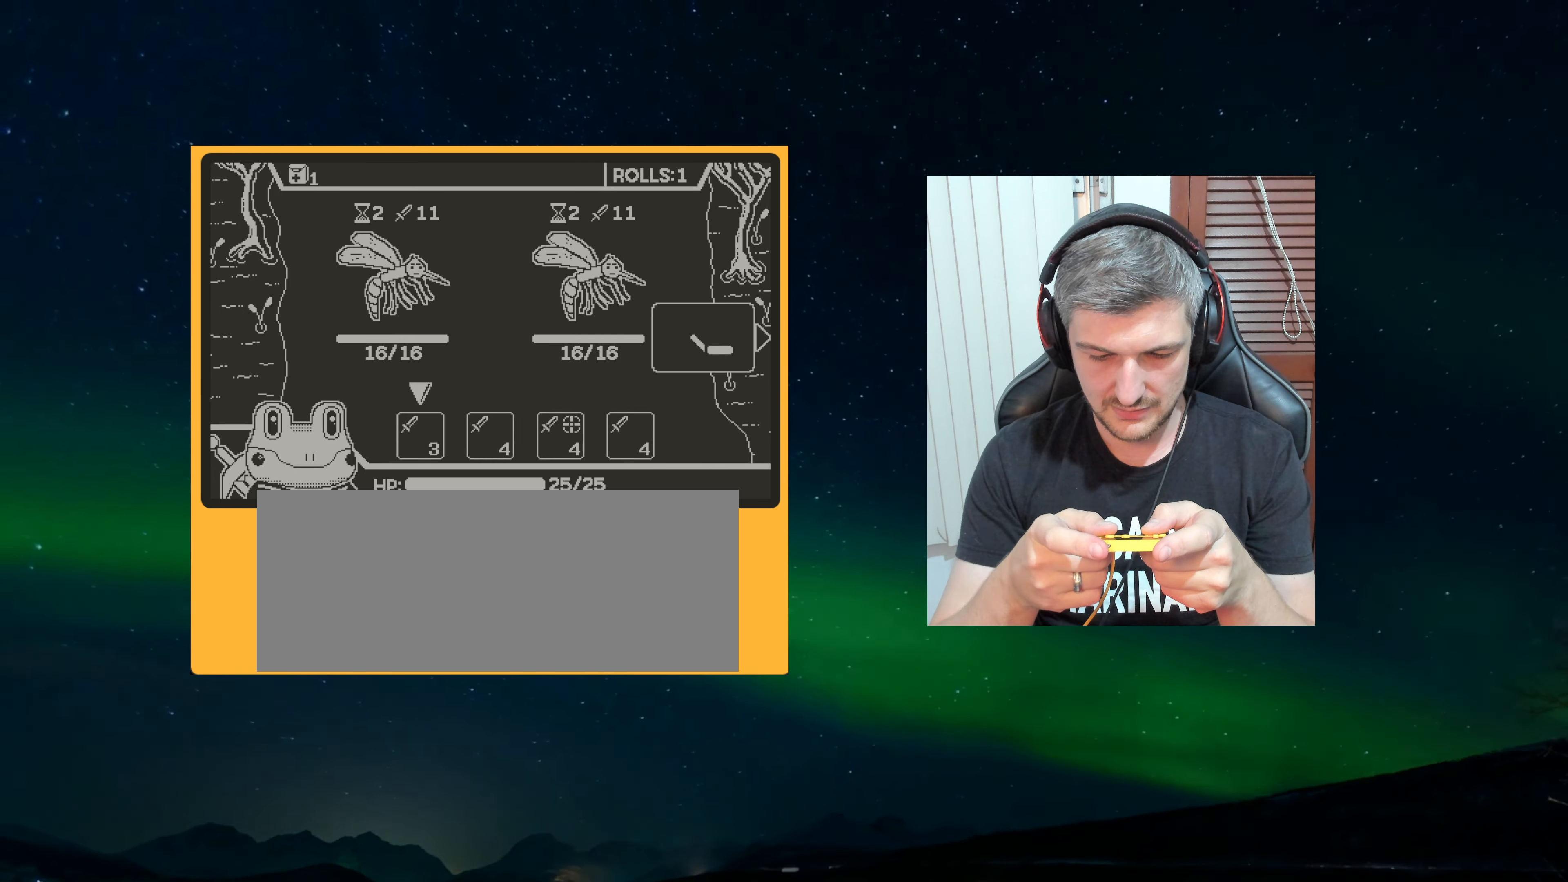
{"dt_ms": 500, "buttons": [], "left_stick": "center", "events": []}
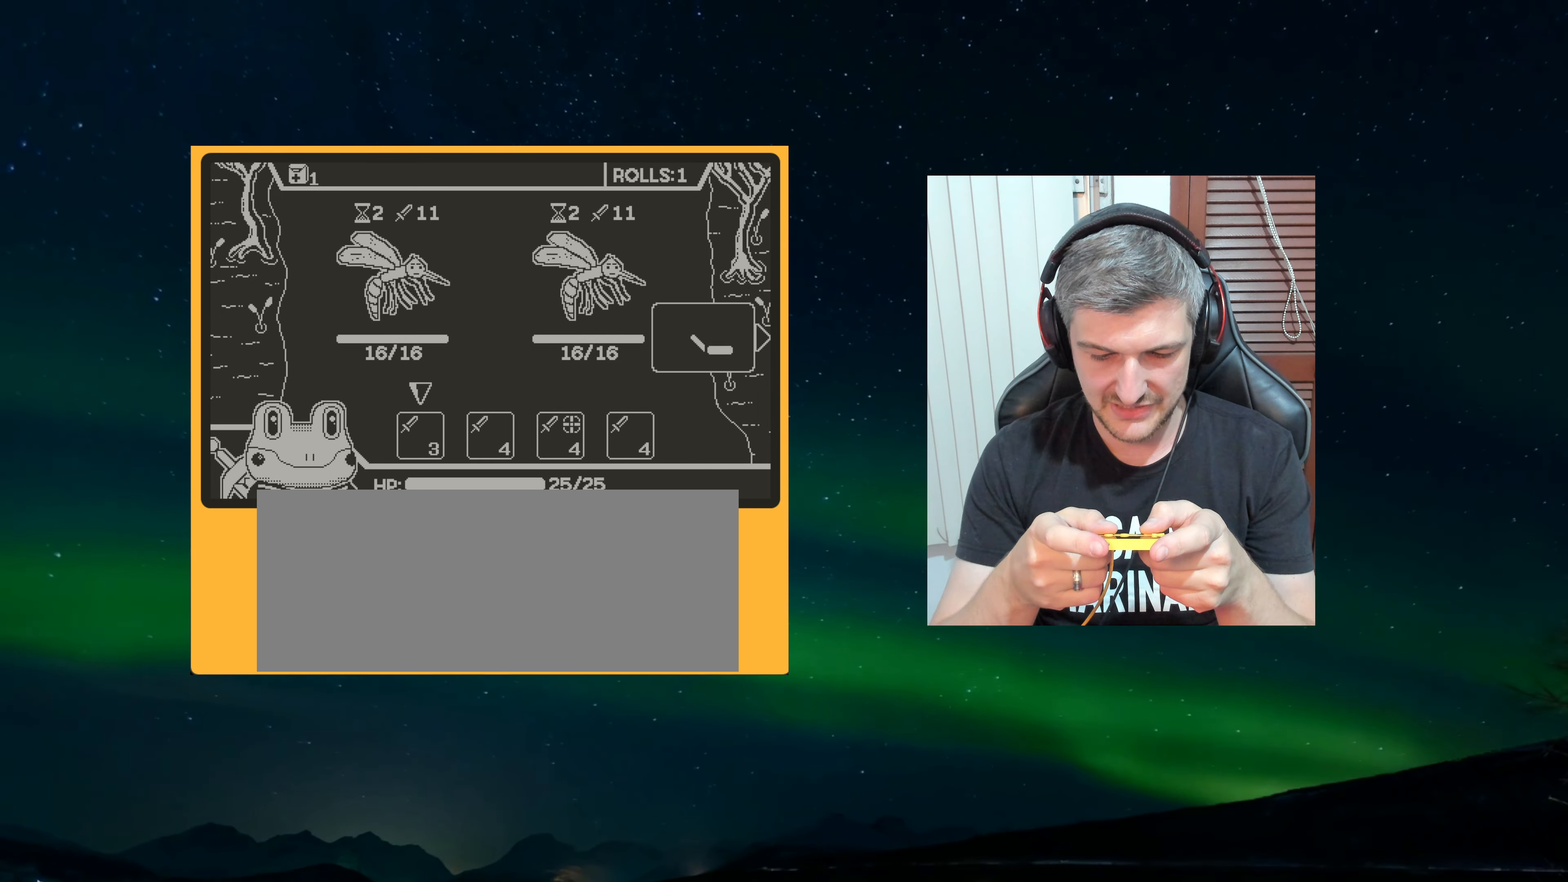
{"dt_ms": 500, "buttons": [], "left_stick": "center", "events": [[116, "A", "down"], [250, "A", "up"], [416, "A", "down"], [483, "A", "up"]]}
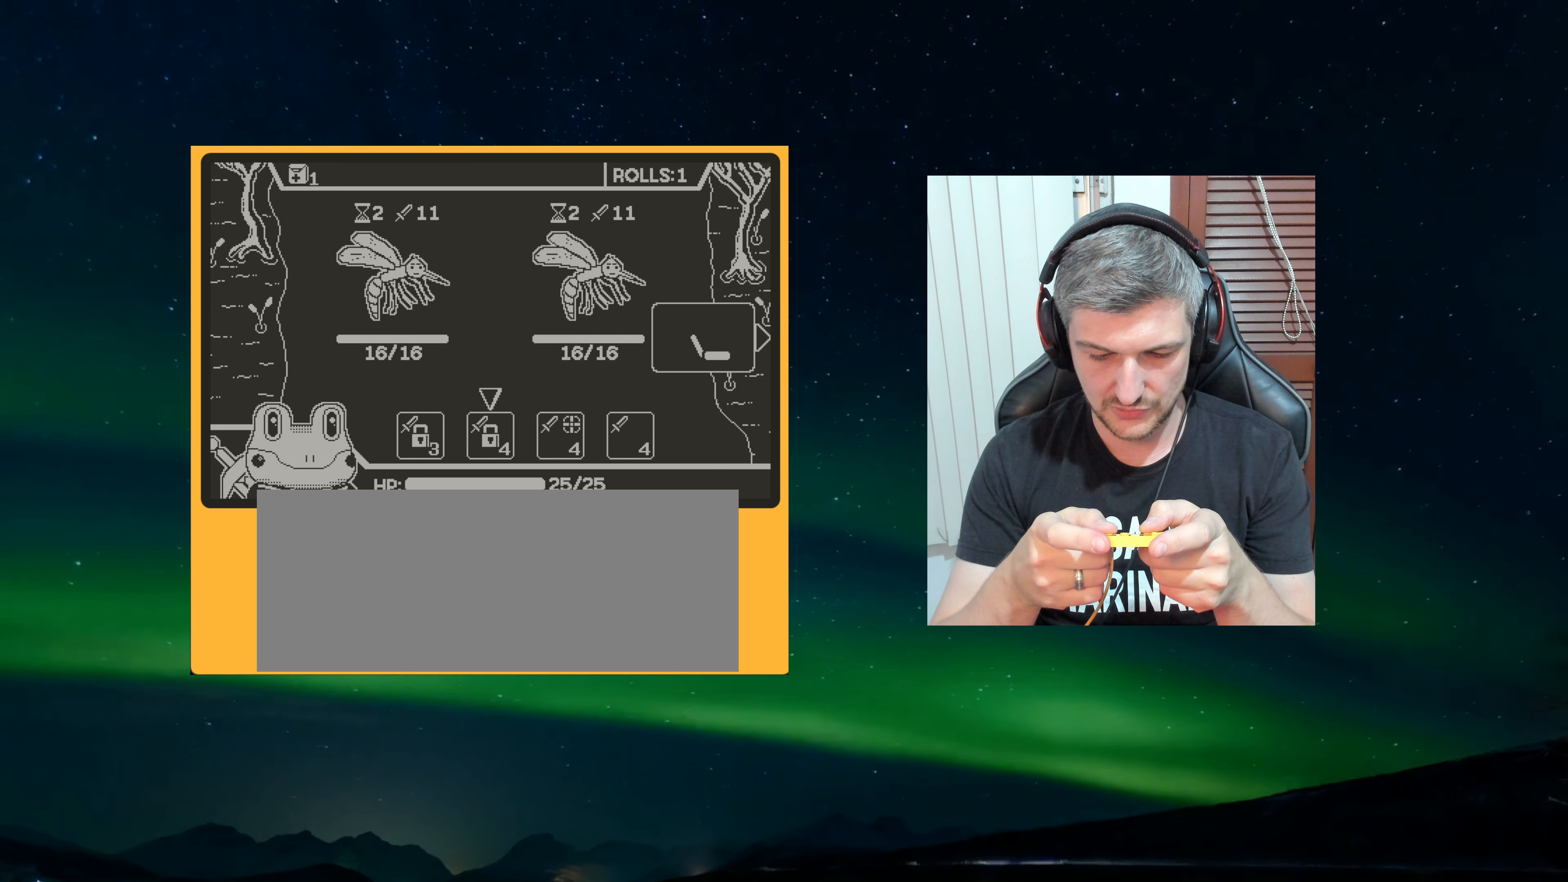
{"dt_ms": 500, "buttons": [], "left_stick": "center", "events": [[283, "A", "down"], [350, "A", "up"]]}
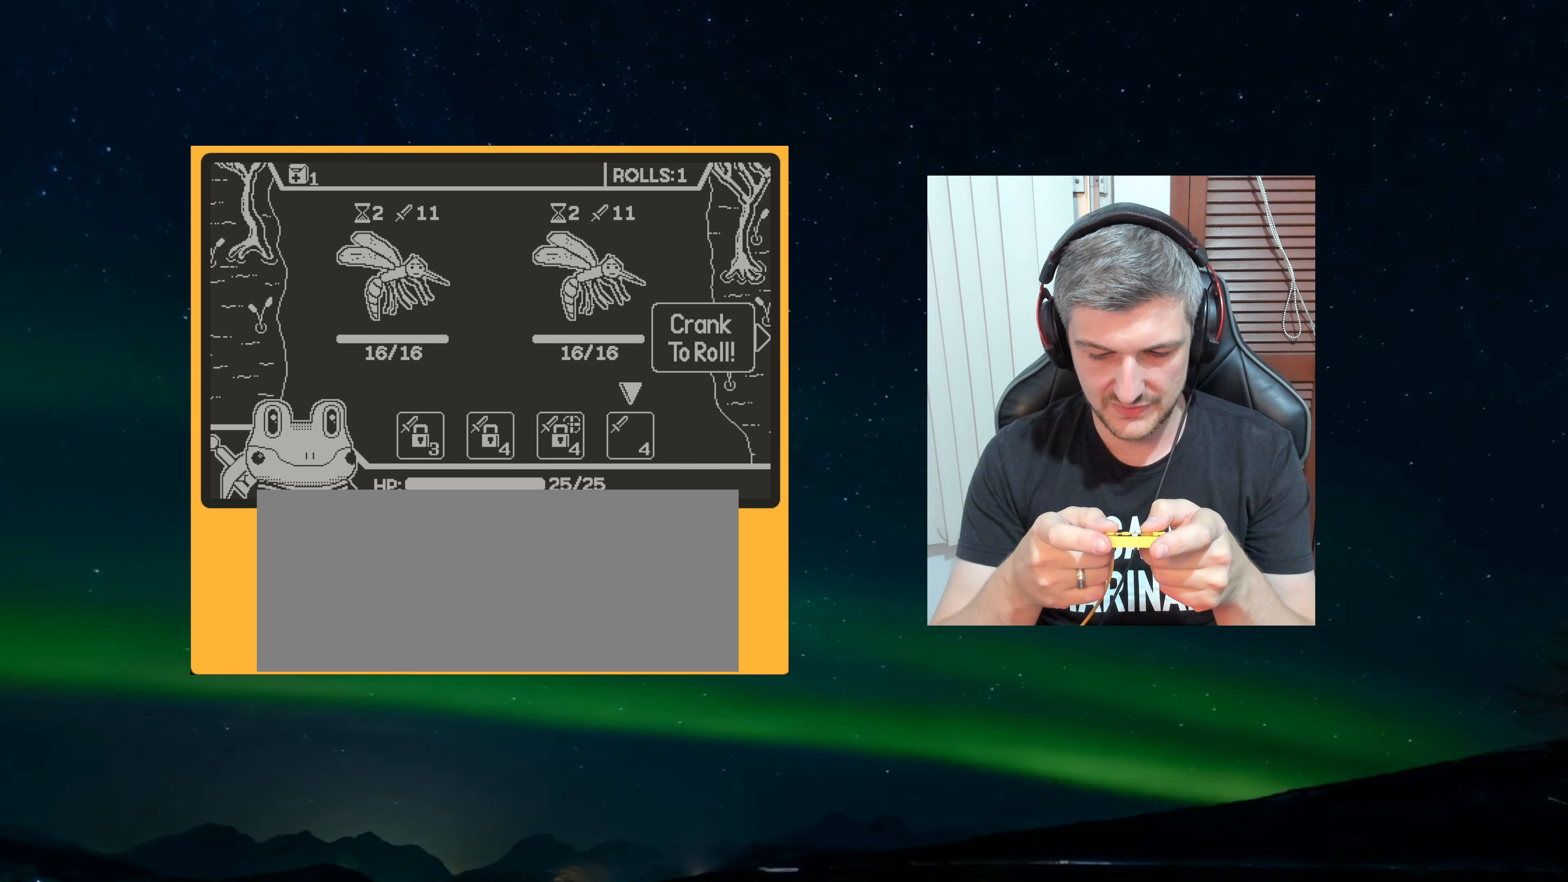
{"dt_ms": 500, "buttons": [], "left_stick": "center", "events": [[83, "A", "down"], [167, "A", "up"]]}
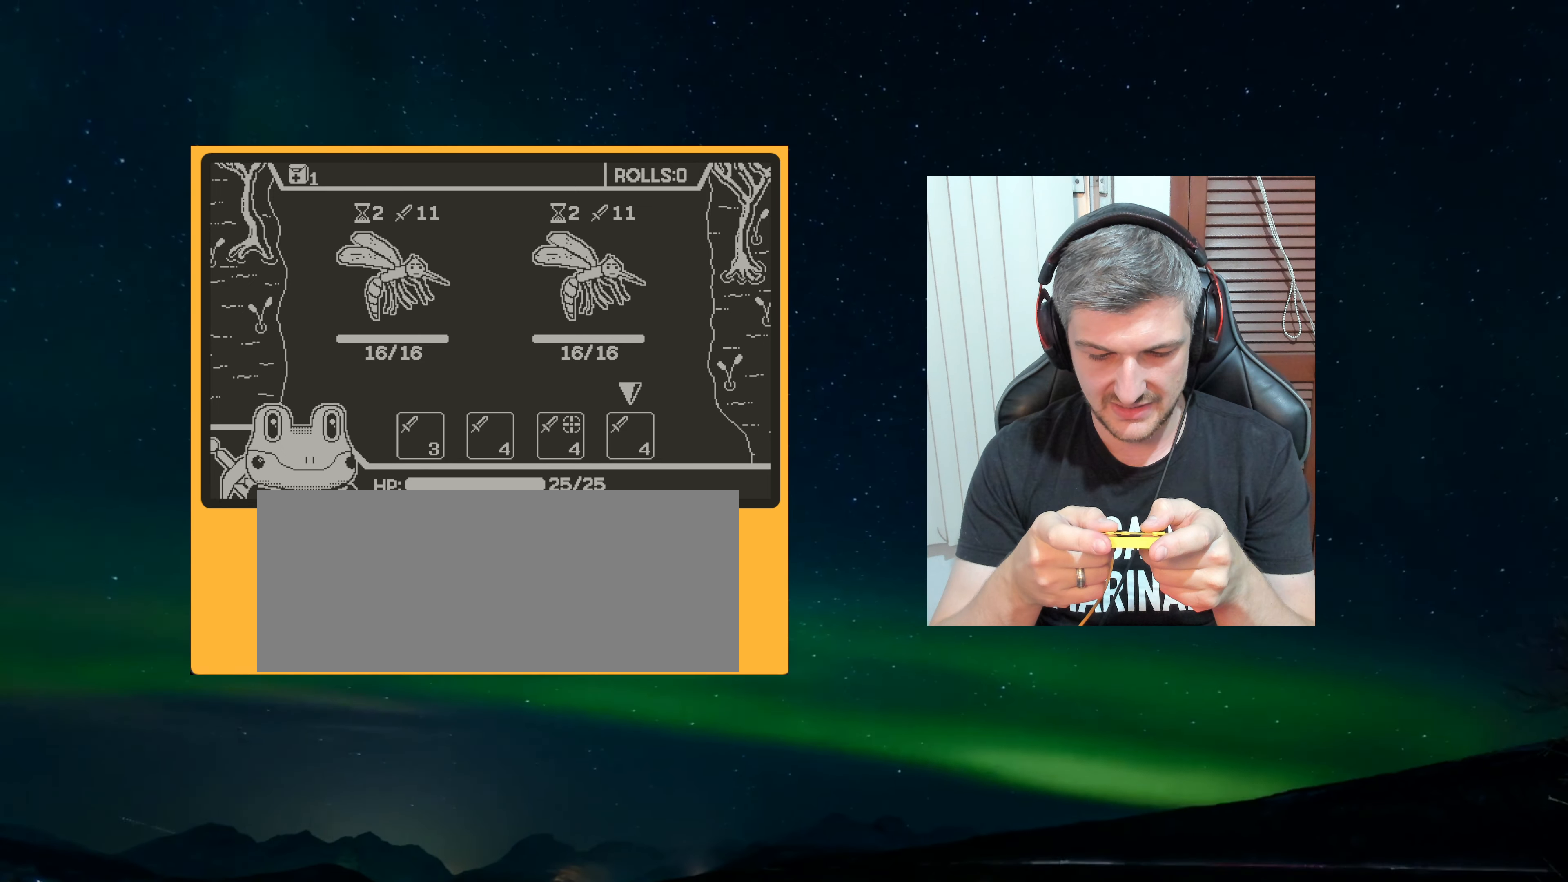
{"dt_ms": 500, "buttons": [], "left_stick": "center", "events": [[267, "A", "down"], [367, "A", "up"]]}
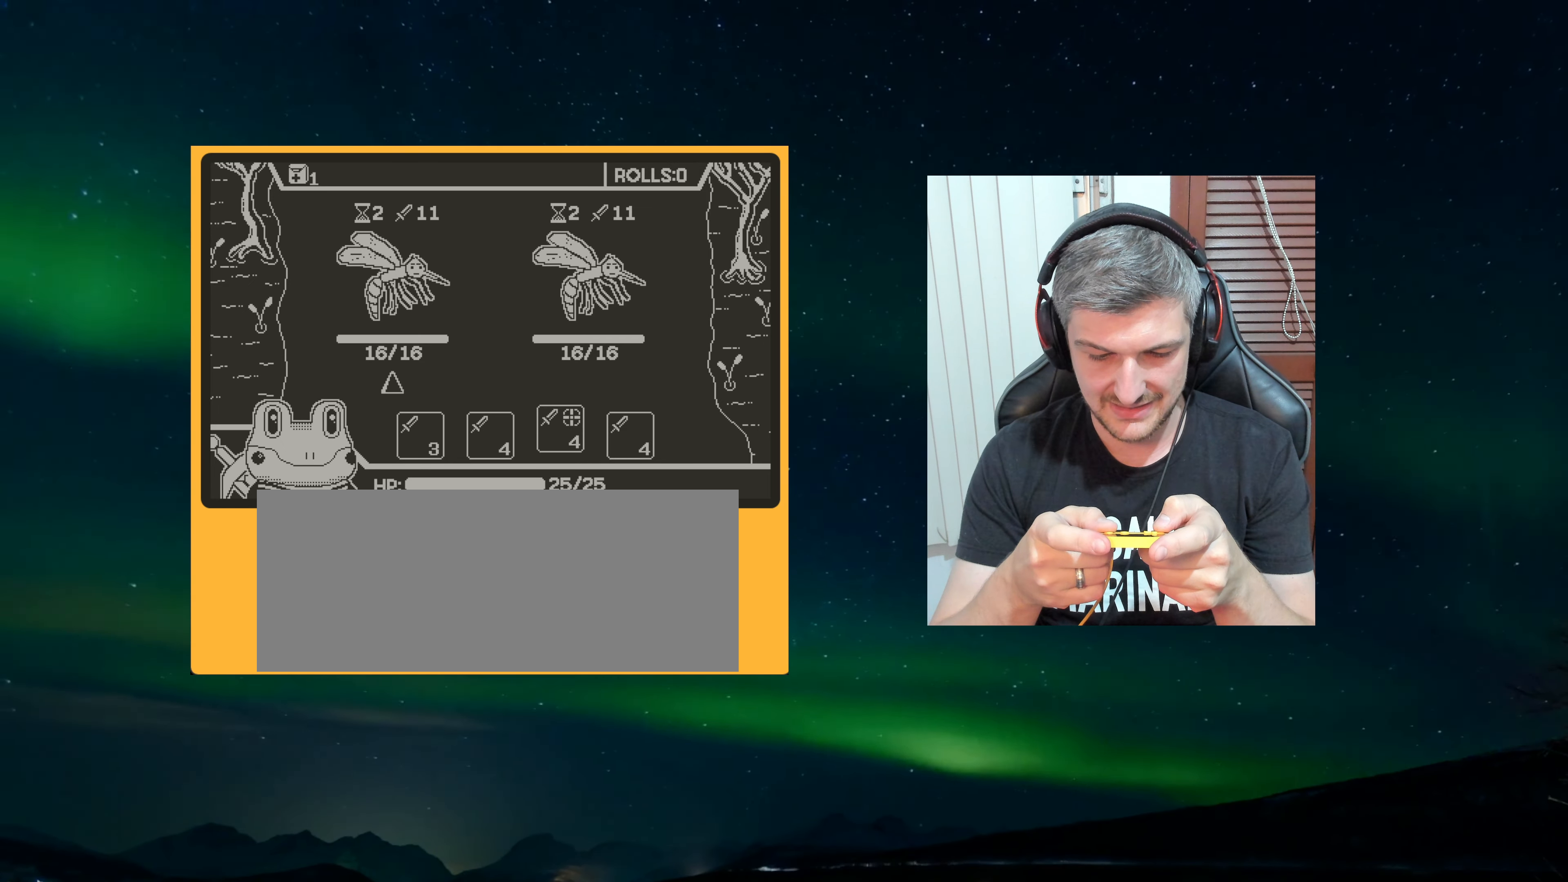
{"dt_ms": 500, "buttons": [], "left_stick": "center", "events": [[117, "A", "down"], [167, "A", "up"]]}
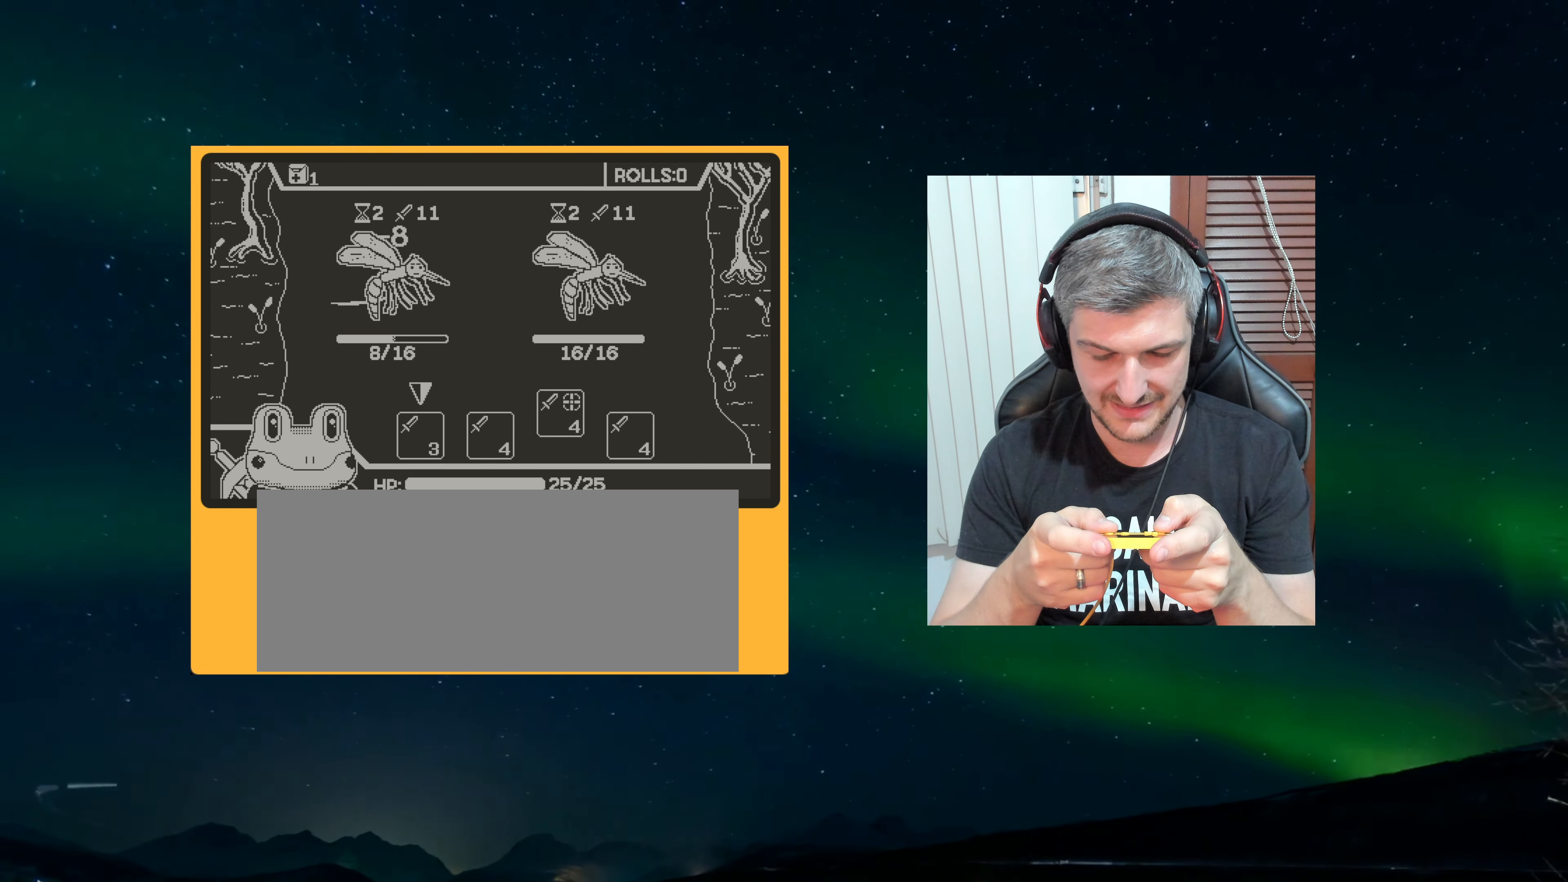
{"dt_ms": 500, "buttons": [], "left_stick": "center", "events": [[100, "A", "down"], [200, "A", "up"], [333, "A", "down"], [433, "A", "up"]]}
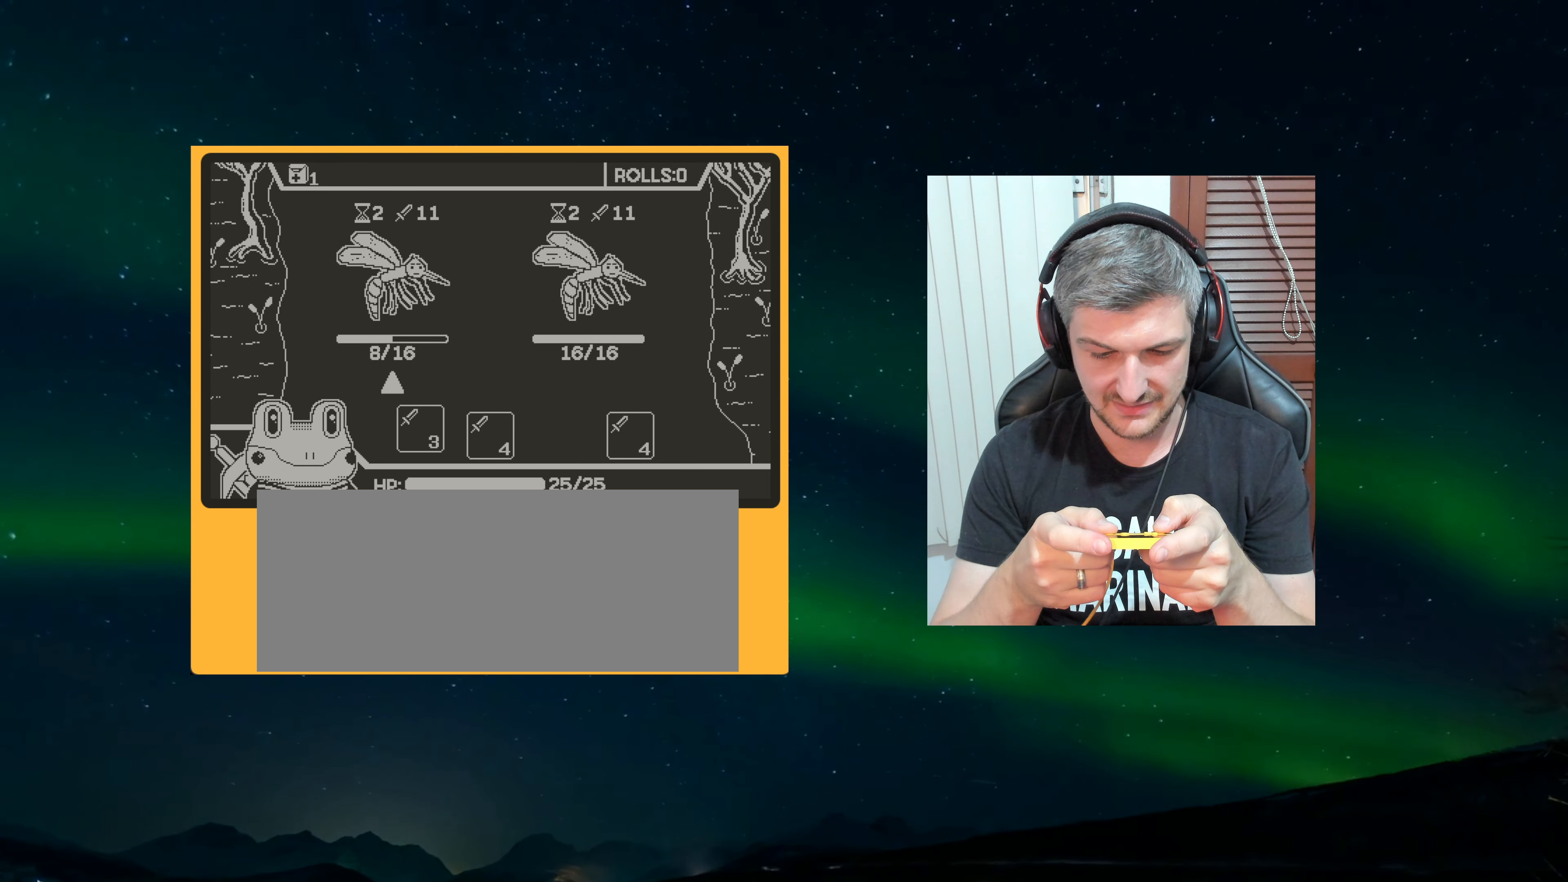
{"dt_ms": 500, "buttons": [], "left_stick": "center", "events": [[83, "A", "down"], [150, "A", "up"]]}
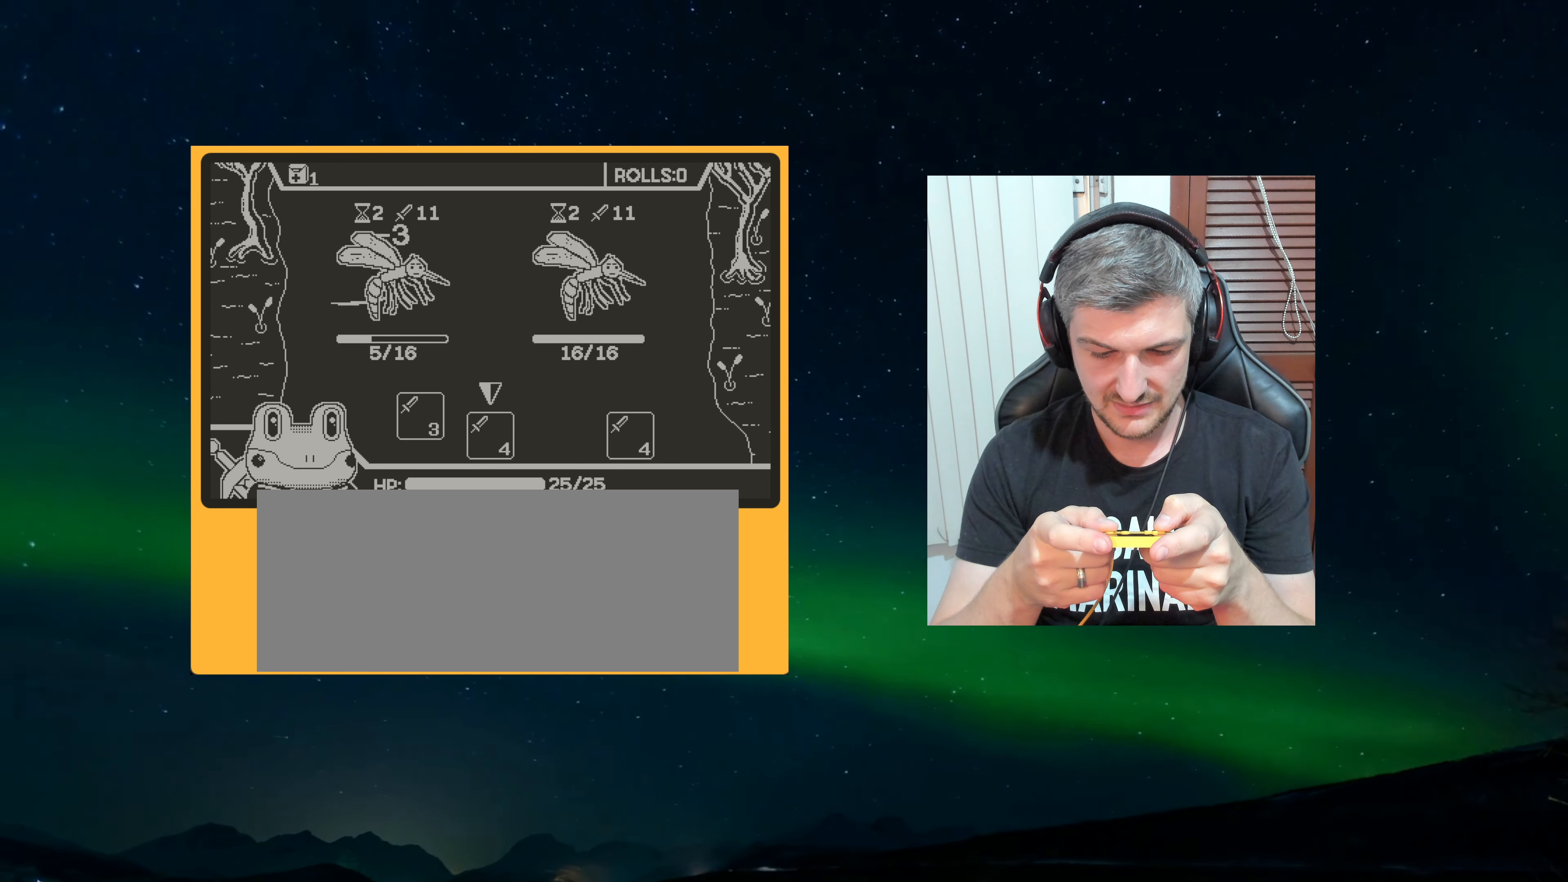
{"dt_ms": 500, "buttons": [], "left_stick": "center", "events": []}
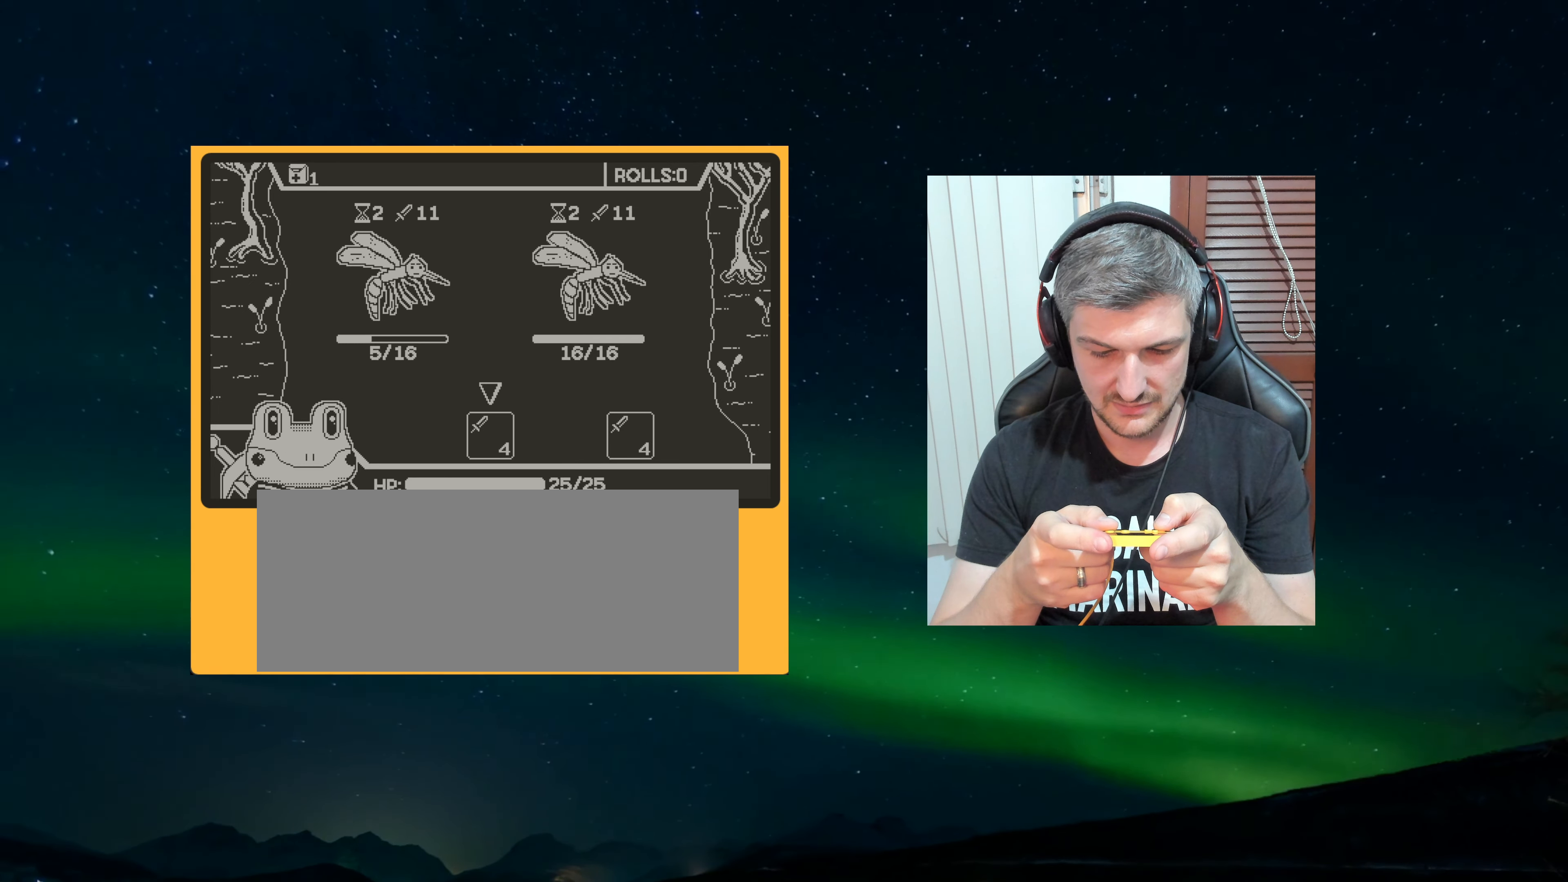
{"dt_ms": 500, "buttons": [], "left_stick": "center", "events": [[167, "A", "down"], [217, "A", "up"], [333, "A", "down"], [417, "A", "up"]]}
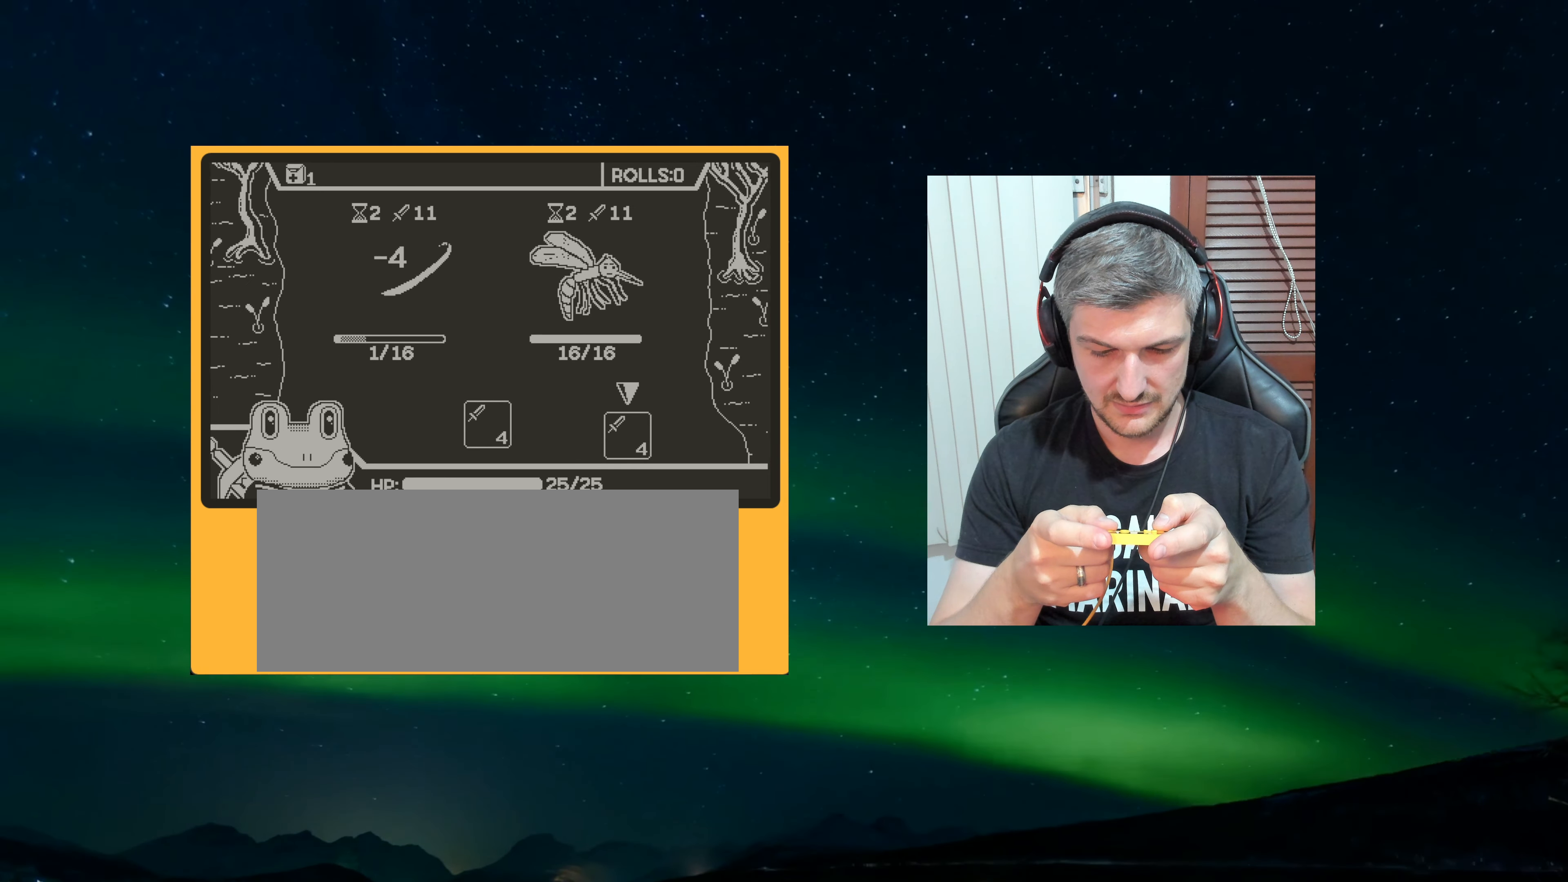
{"dt_ms": 500, "buttons": [], "left_stick": "center", "events": []}
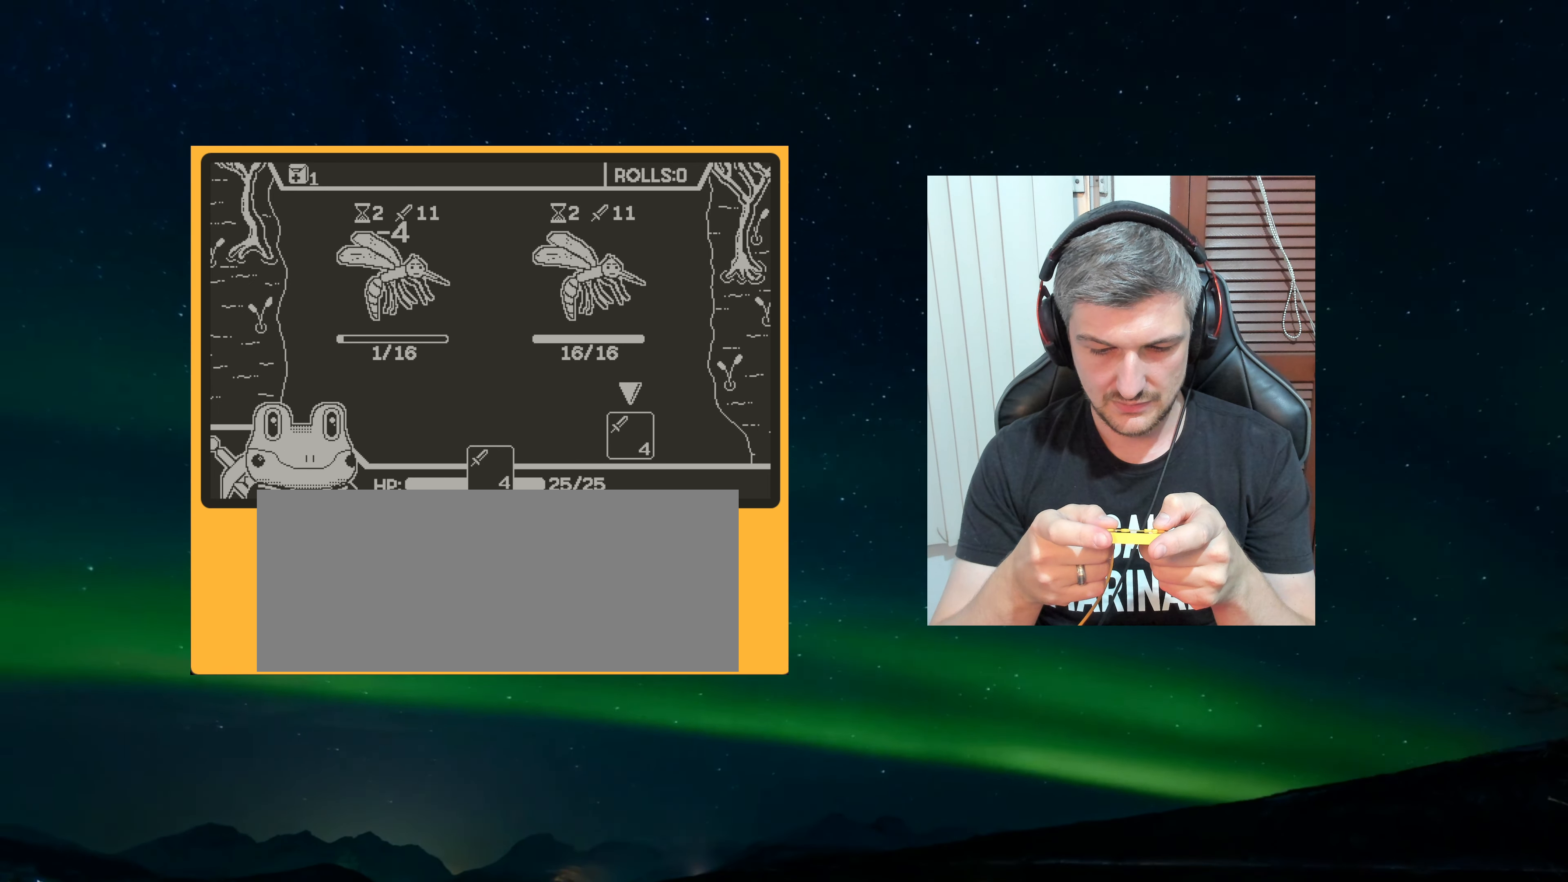
{"dt_ms": 500, "buttons": [], "left_stick": "center", "events": []}
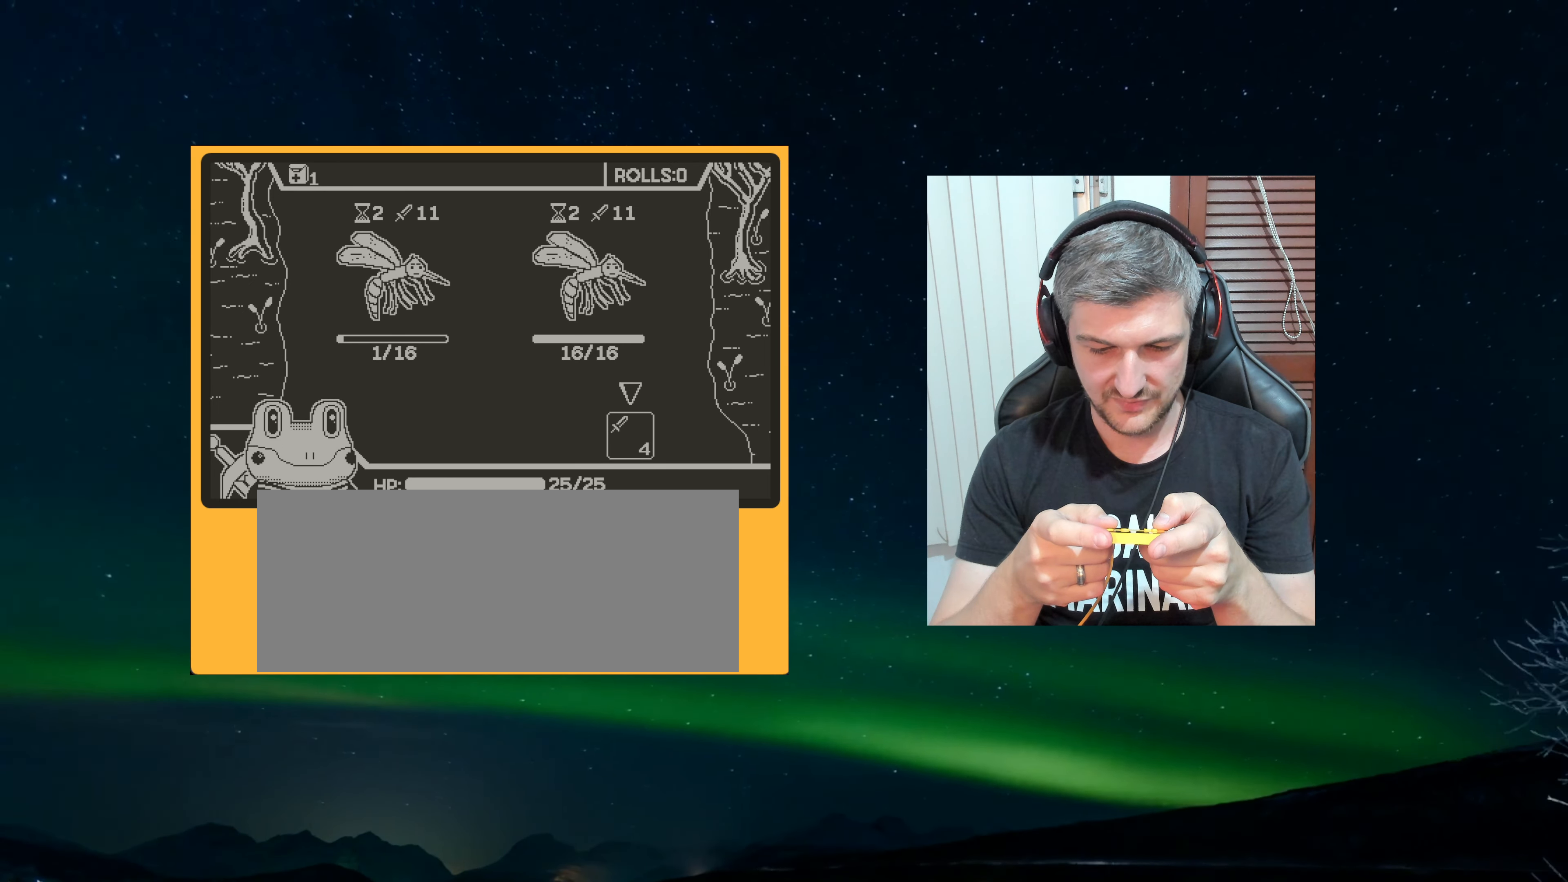
{"dt_ms": 500, "buttons": ["A"], "left_stick": "center", "events": [[434, "A", "down"]]}
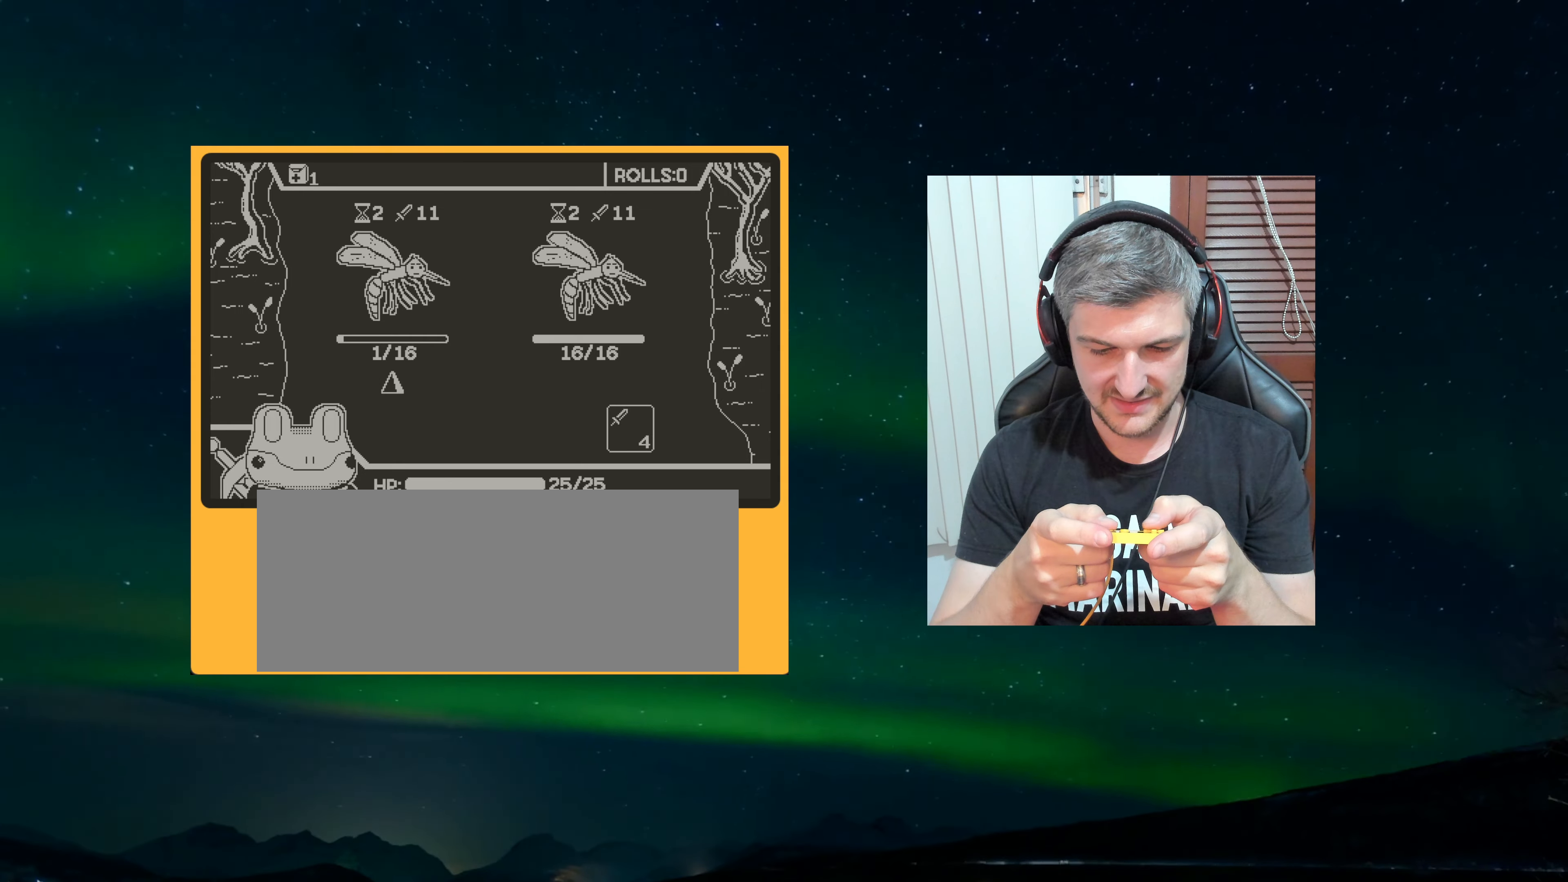
{"dt_ms": 500, "buttons": [], "left_stick": "center", "events": [[34, "A", "up"]]}
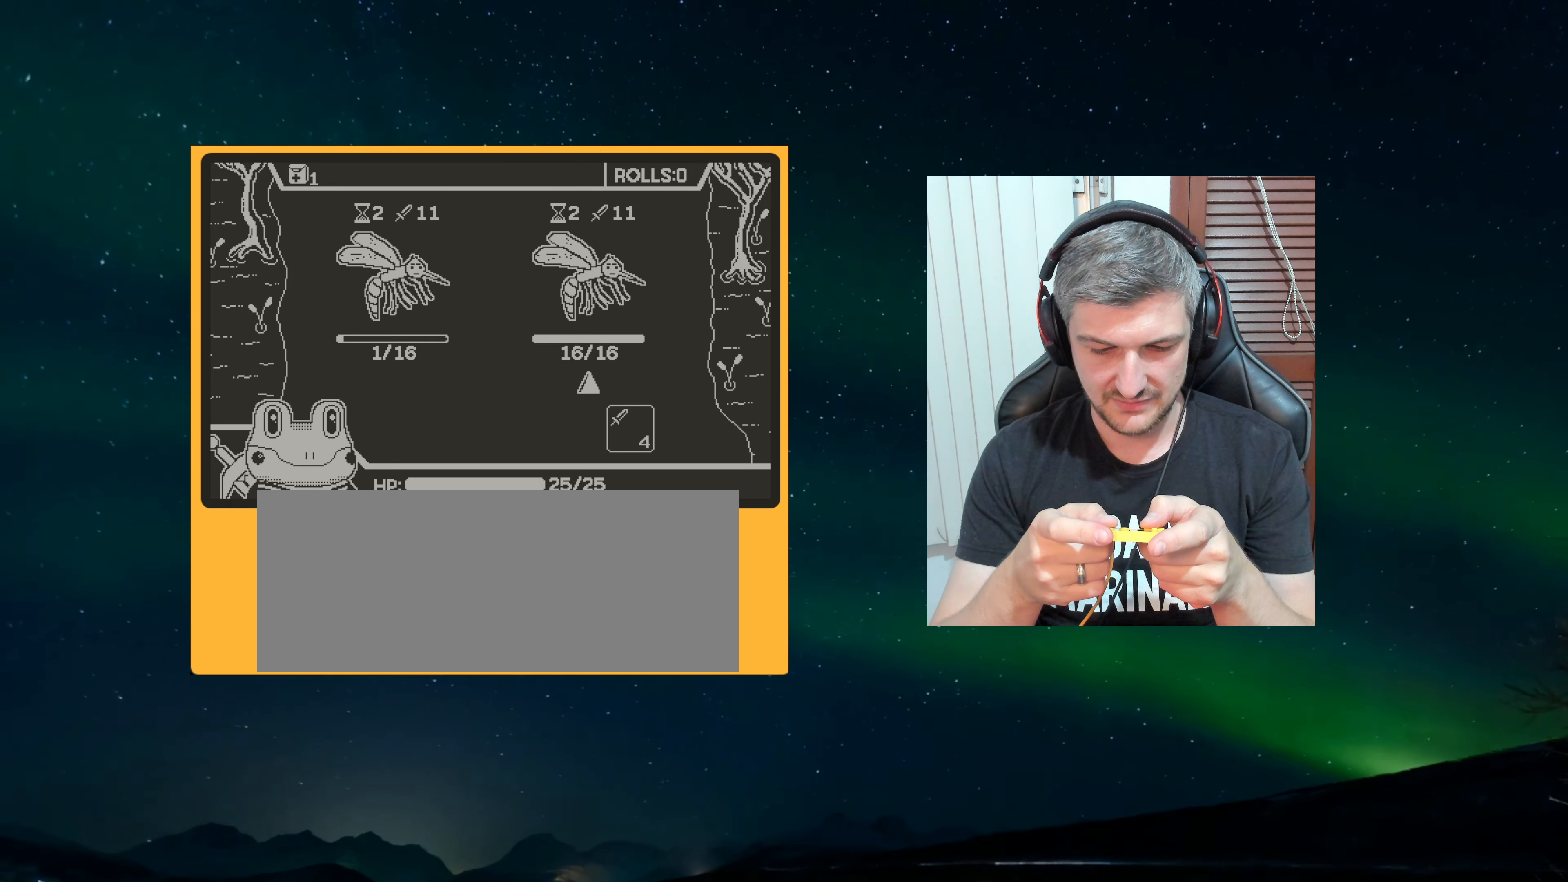
{"dt_ms": 500, "buttons": [], "left_stick": "center", "events": [[34, "A", "down"], [117, "A", "up"]]}